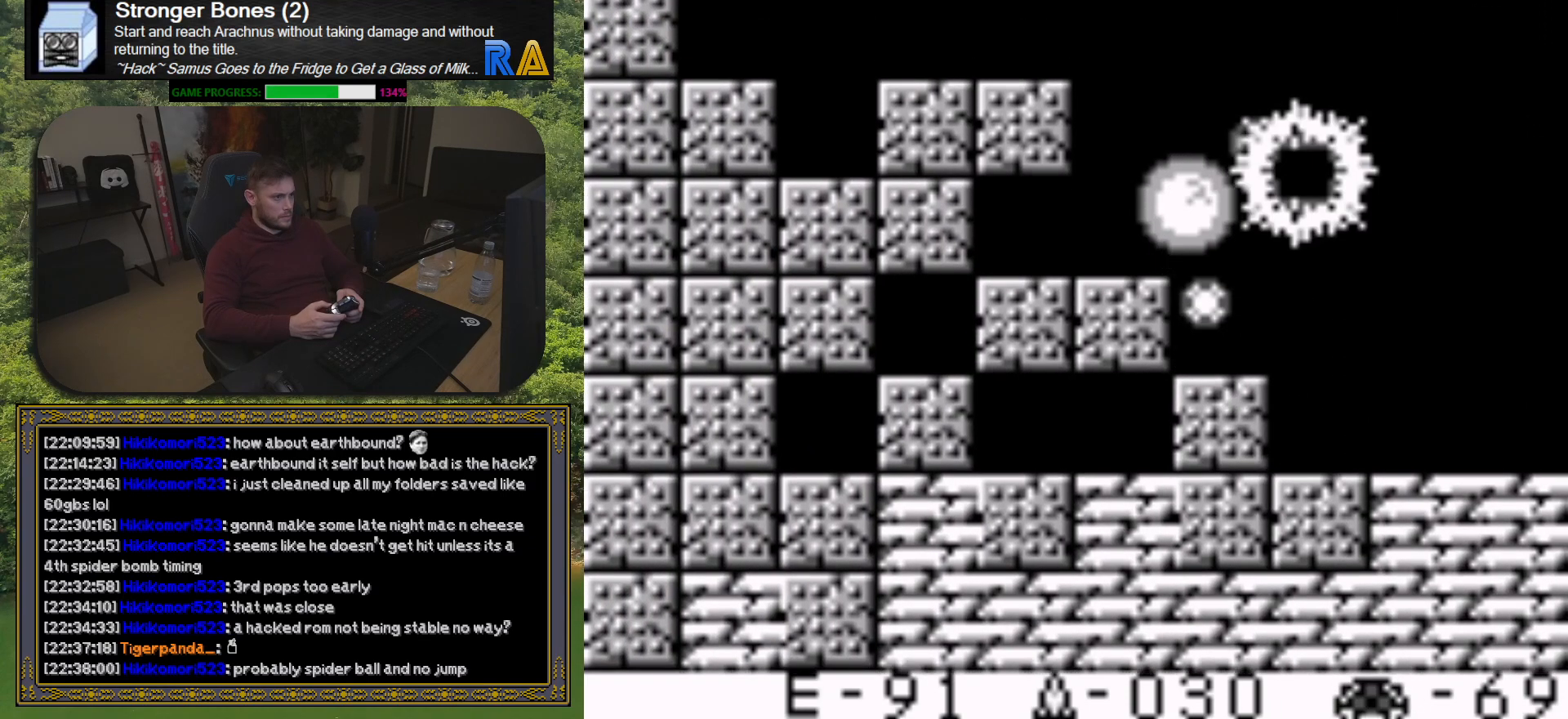
Gameplay with a controller (Xbox layout); each line is a JSON object with the inputs held at the frame after it. "button_events" lists button changes between this image and that frame as [ms after this image, input, new state], when the widget could be followed in between (sticks are given only as held states). Not read: L3 R3 left_stick right_stick.
{"buttons": ["DPAD_LEFT"], "button_events": [[17, "X", "down"], [83, "X", "up"], [183, "X", "down"], [283, "X", "up"]]}
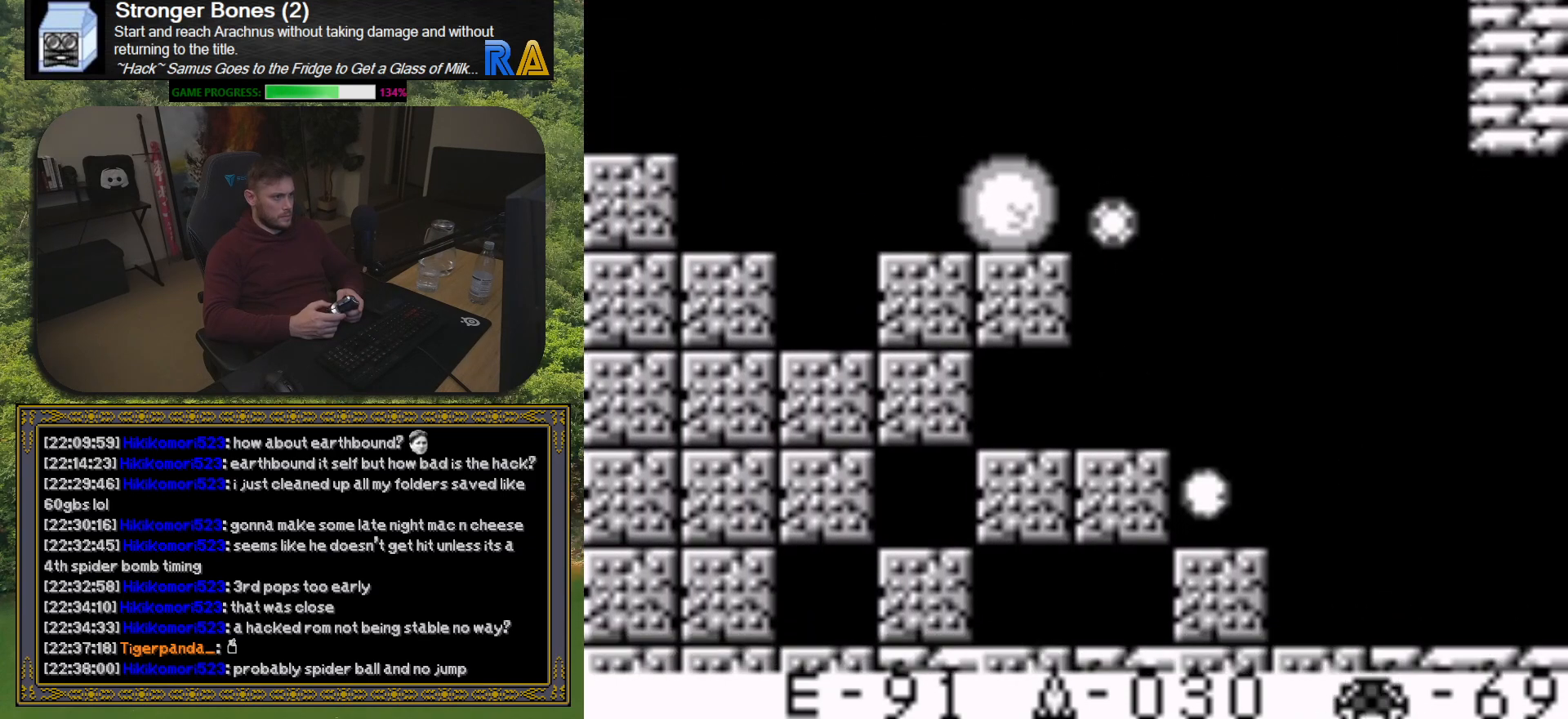
{"buttons": ["DPAD_LEFT"], "button_events": [[400, "X", "down"], [467, "X", "up"]]}
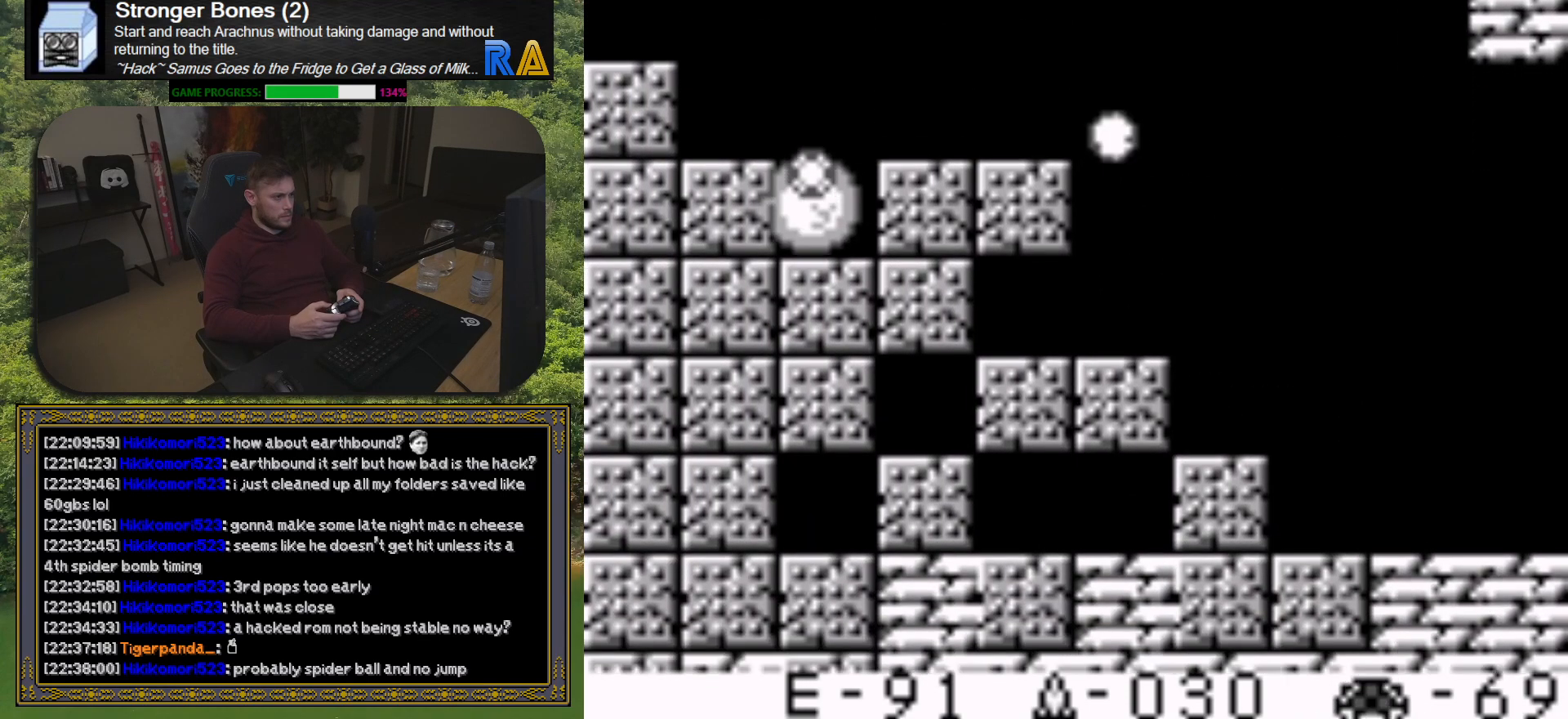
{"buttons": ["X", "DPAD_LEFT"], "button_events": [[83, "X", "down"], [167, "X", "up"], [250, "X", "down"], [333, "X", "up"], [433, "X", "down"]]}
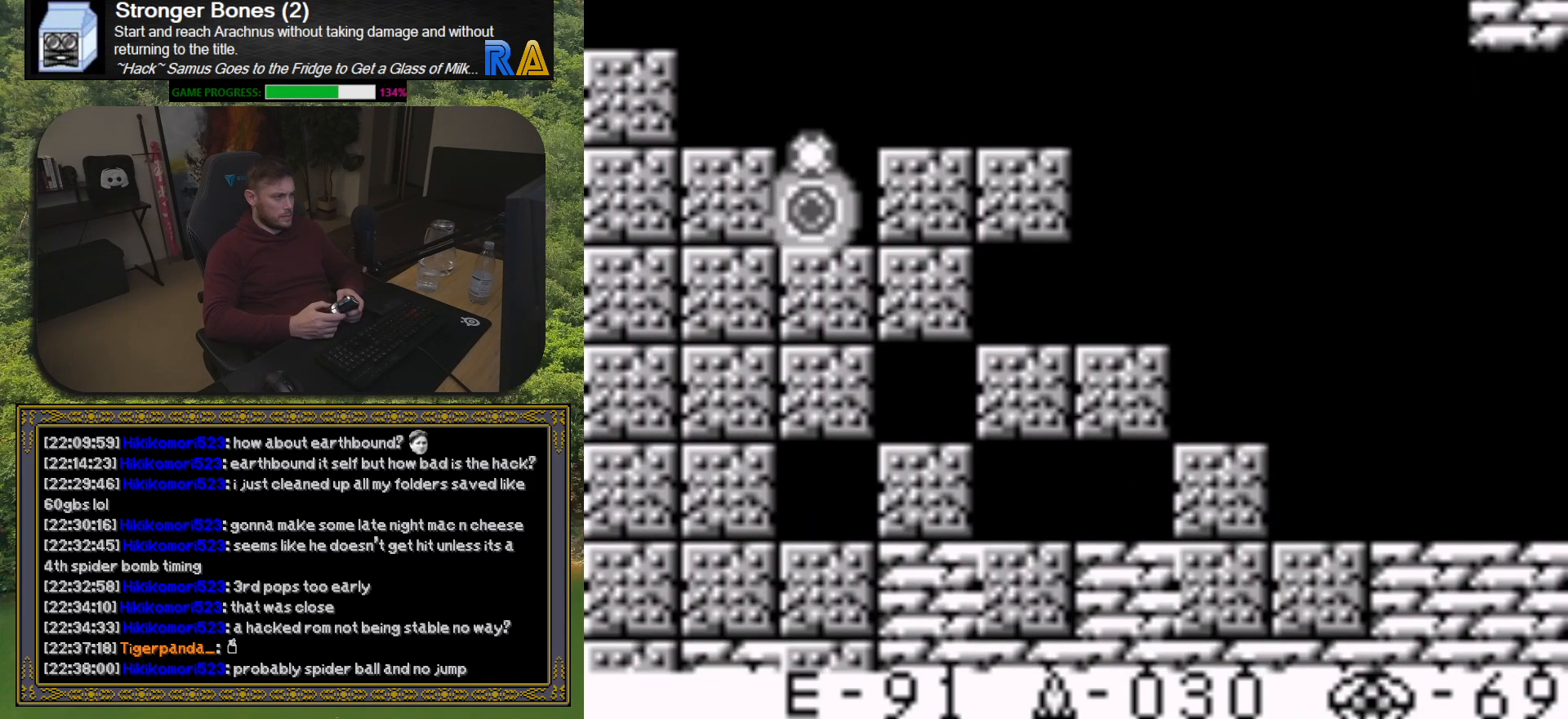
{"buttons": ["DPAD_LEFT"], "button_events": [[33, "X", "up"]]}
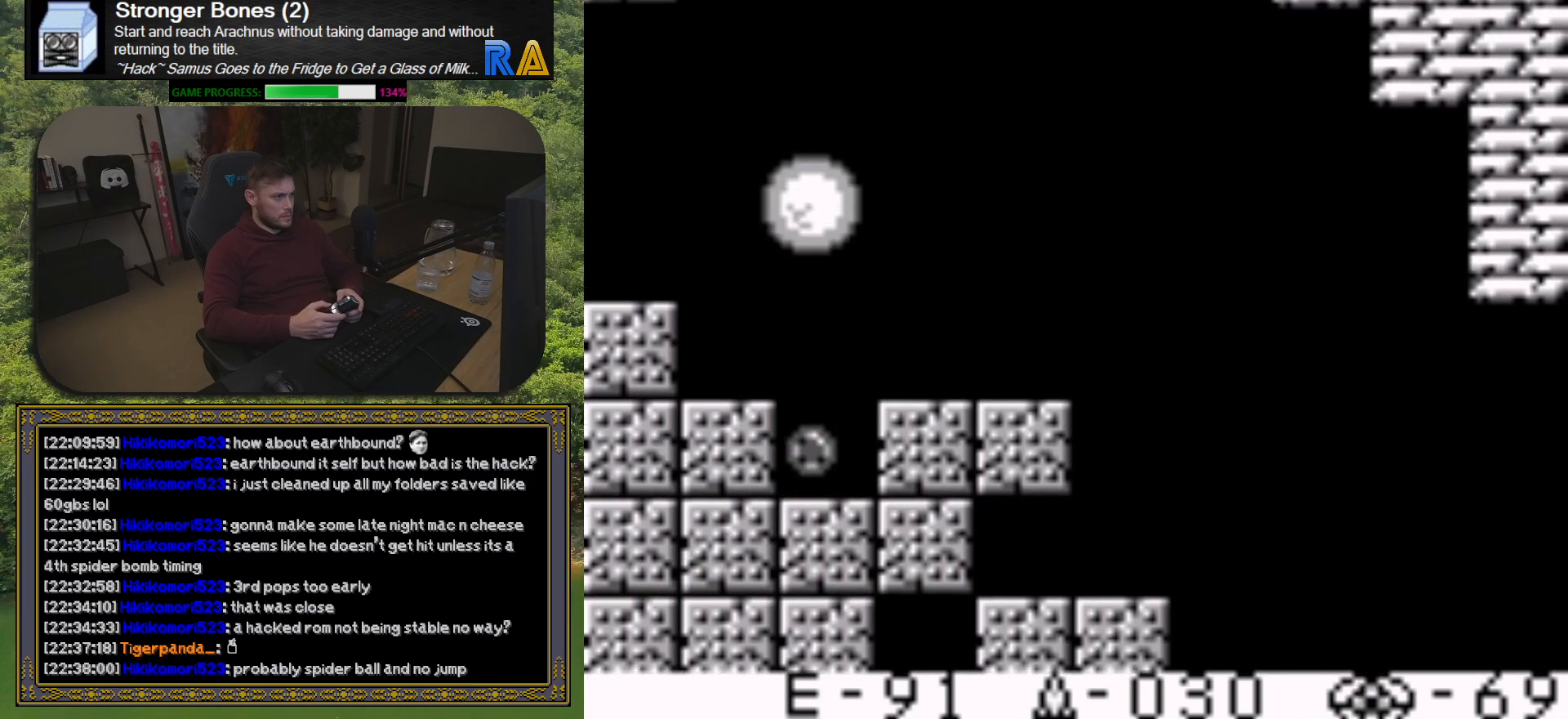
{"buttons": ["DPAD_LEFT"], "button_events": []}
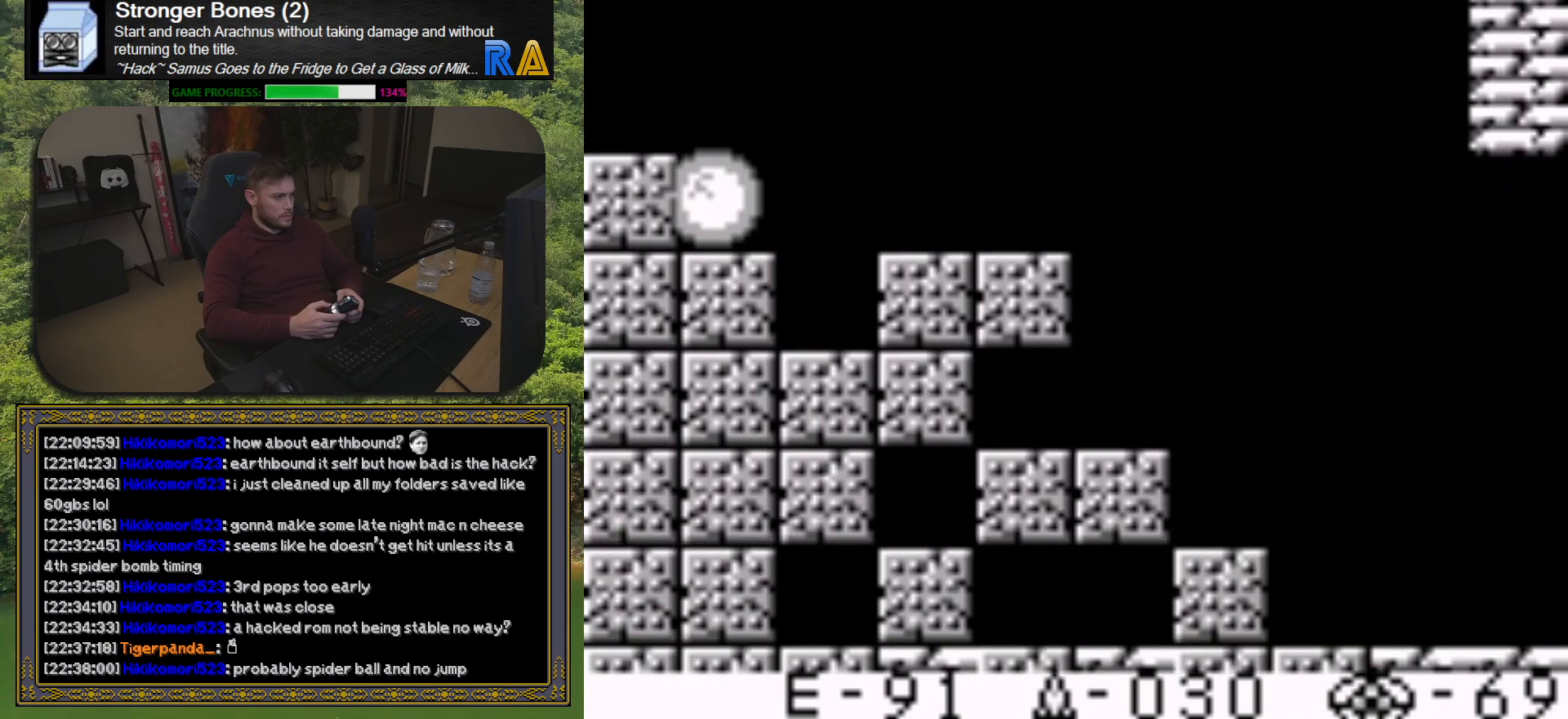
{"buttons": ["DPAD_LEFT"], "button_events": [[167, "X", "down"], [283, "X", "up"], [367, "X", "down"], [433, "X", "up"]]}
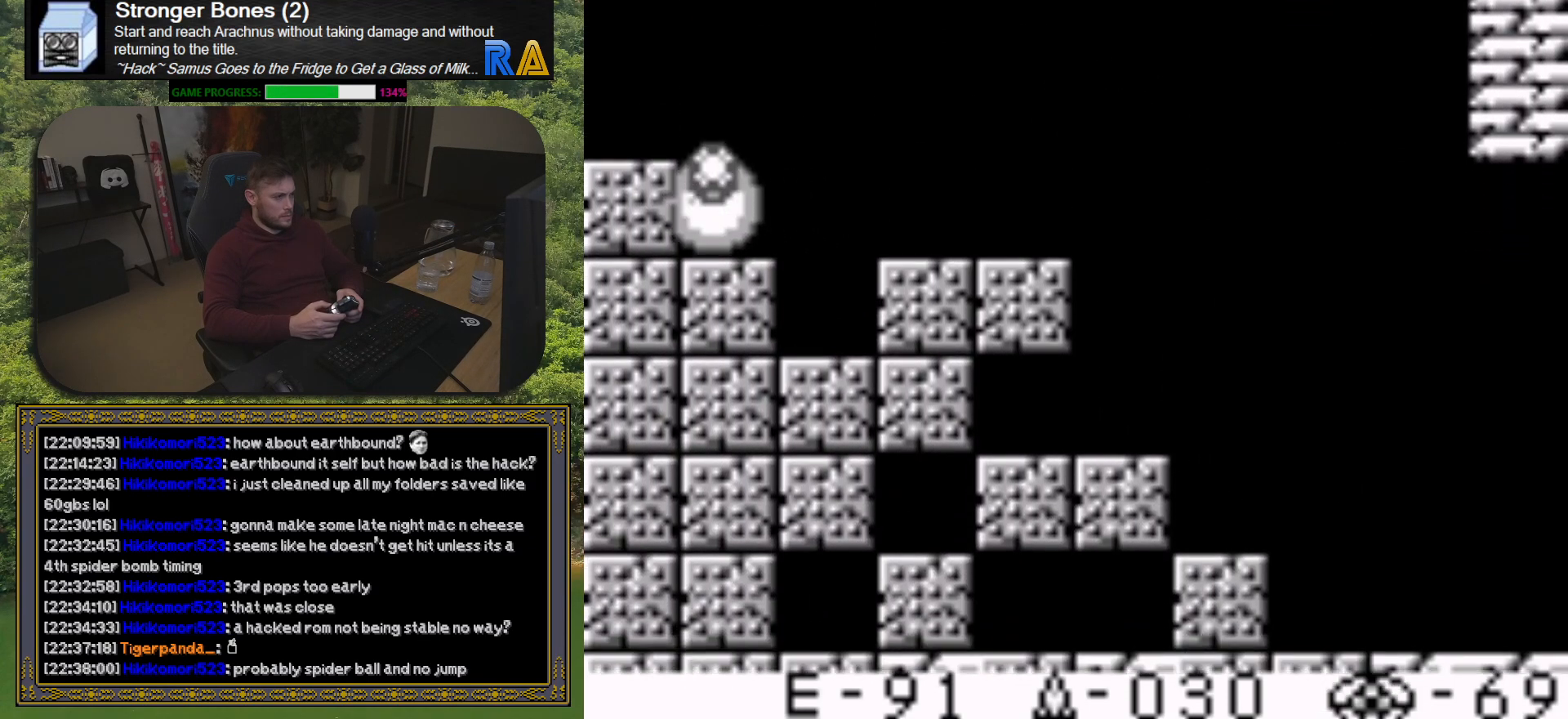
{"buttons": ["DPAD_LEFT"], "button_events": []}
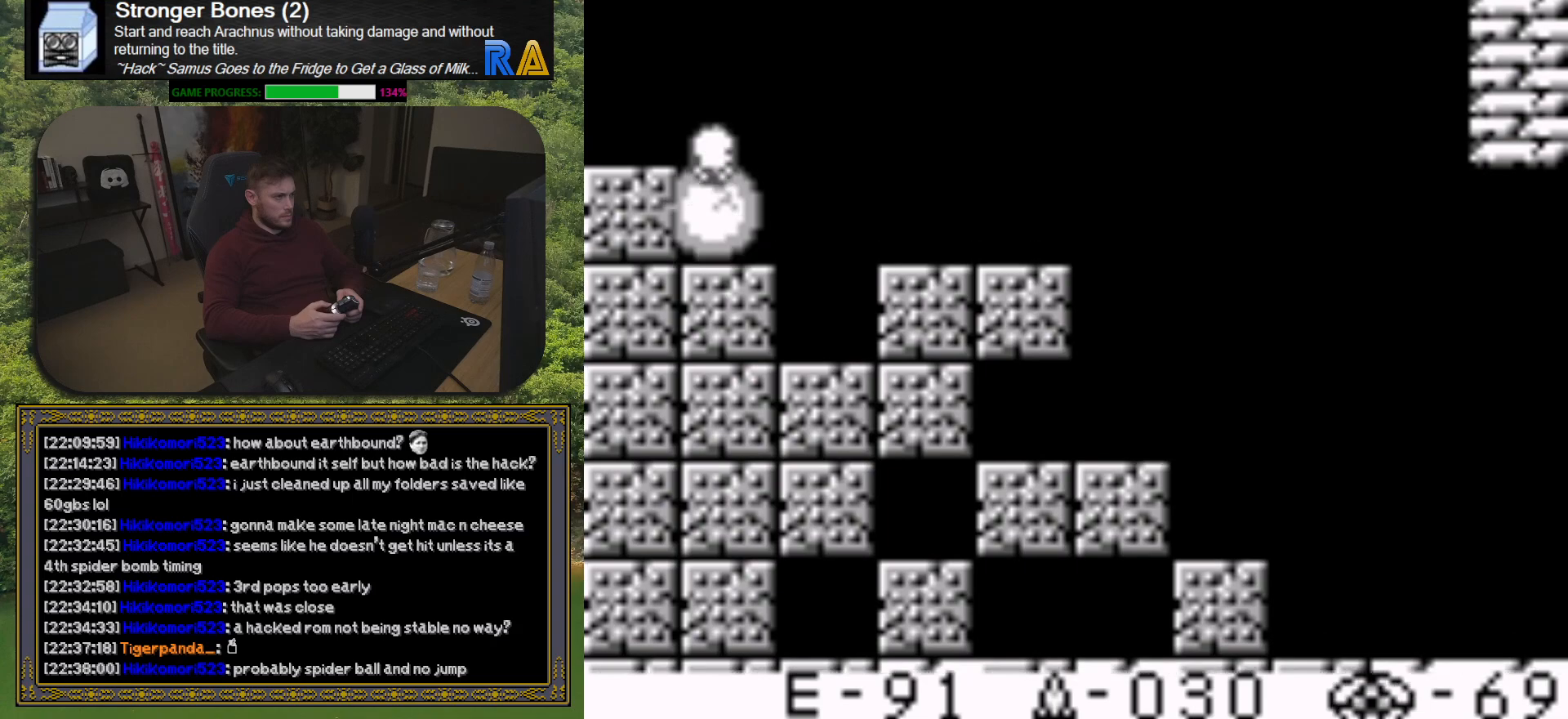
{"buttons": ["DPAD_LEFT"], "button_events": []}
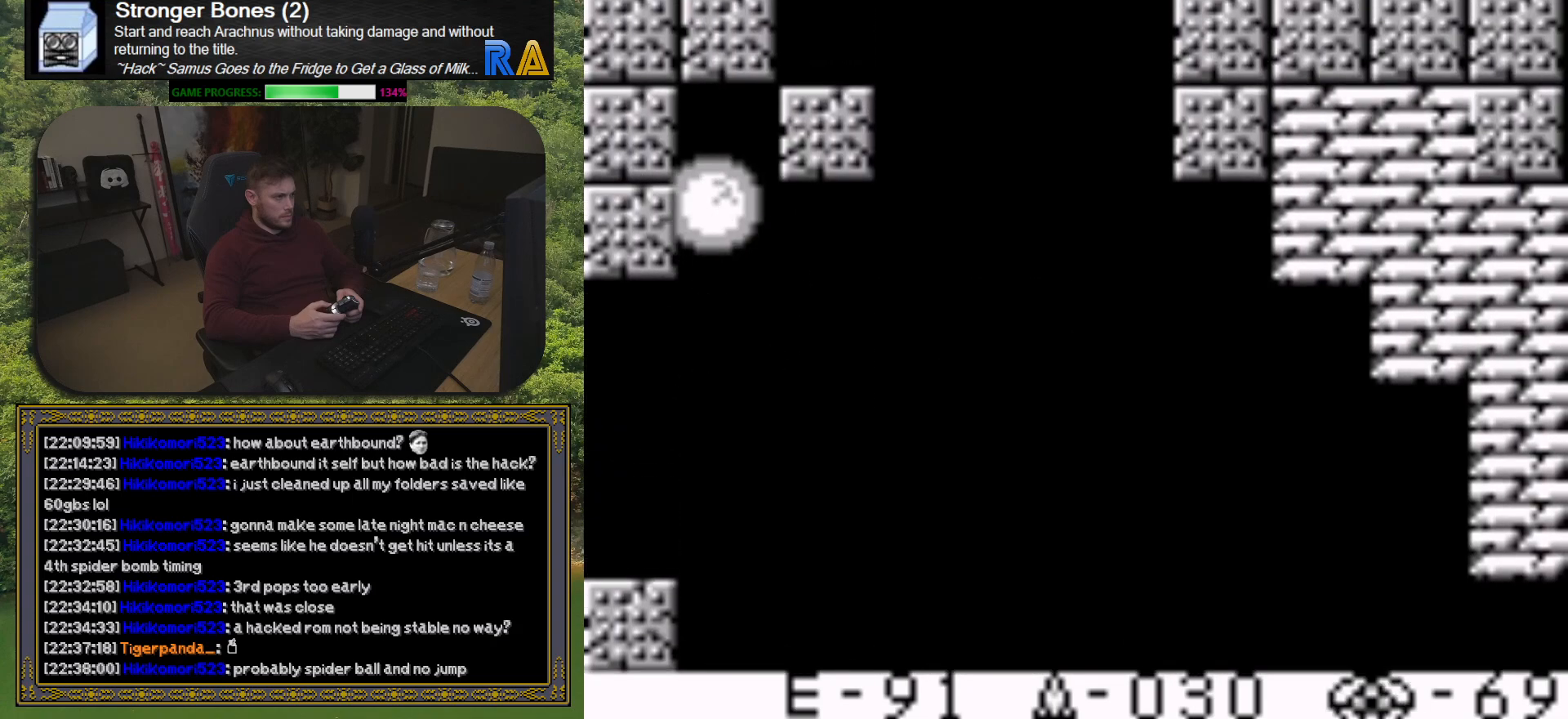
{"buttons": ["DPAD_LEFT"], "button_events": []}
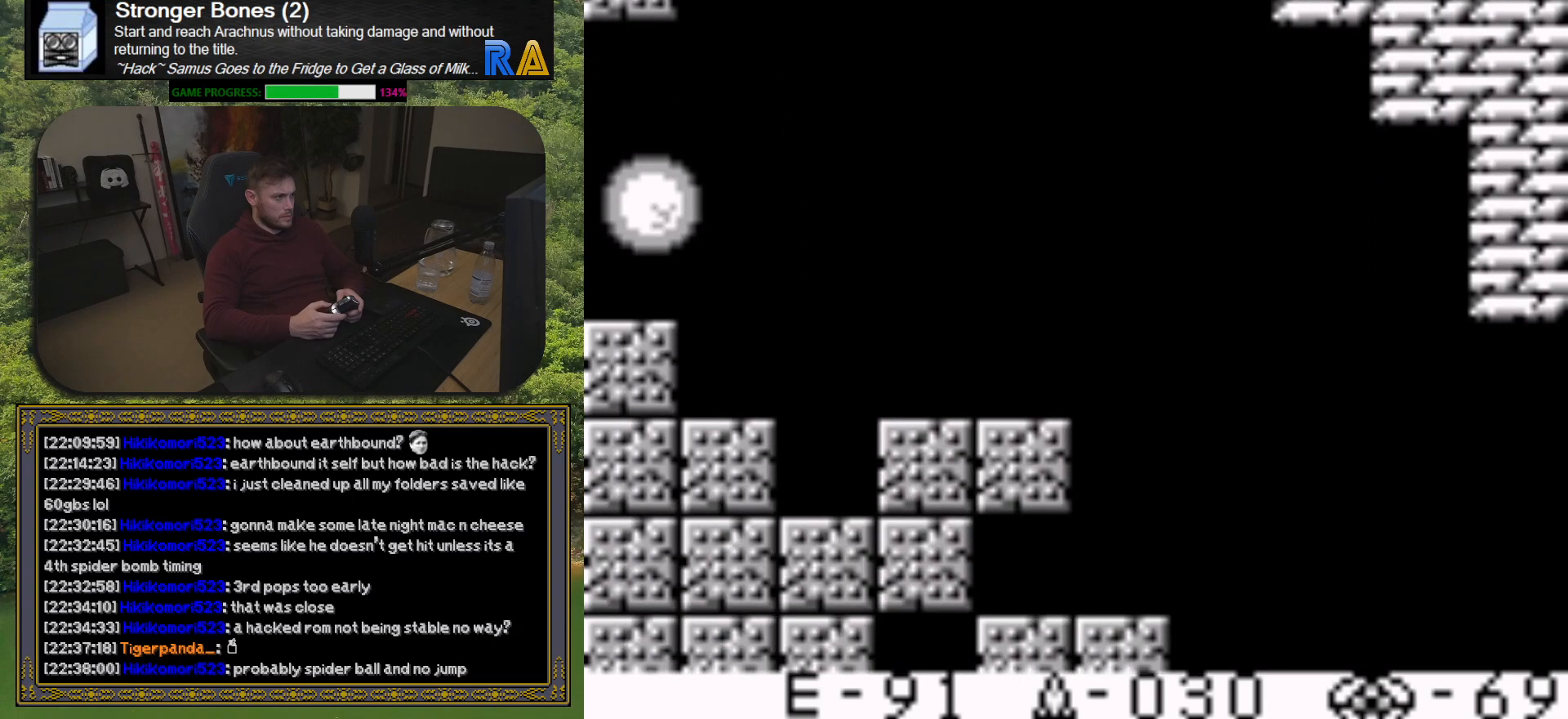
{"buttons": [], "button_events": [[400, "DPAD_LEFT", "up"]]}
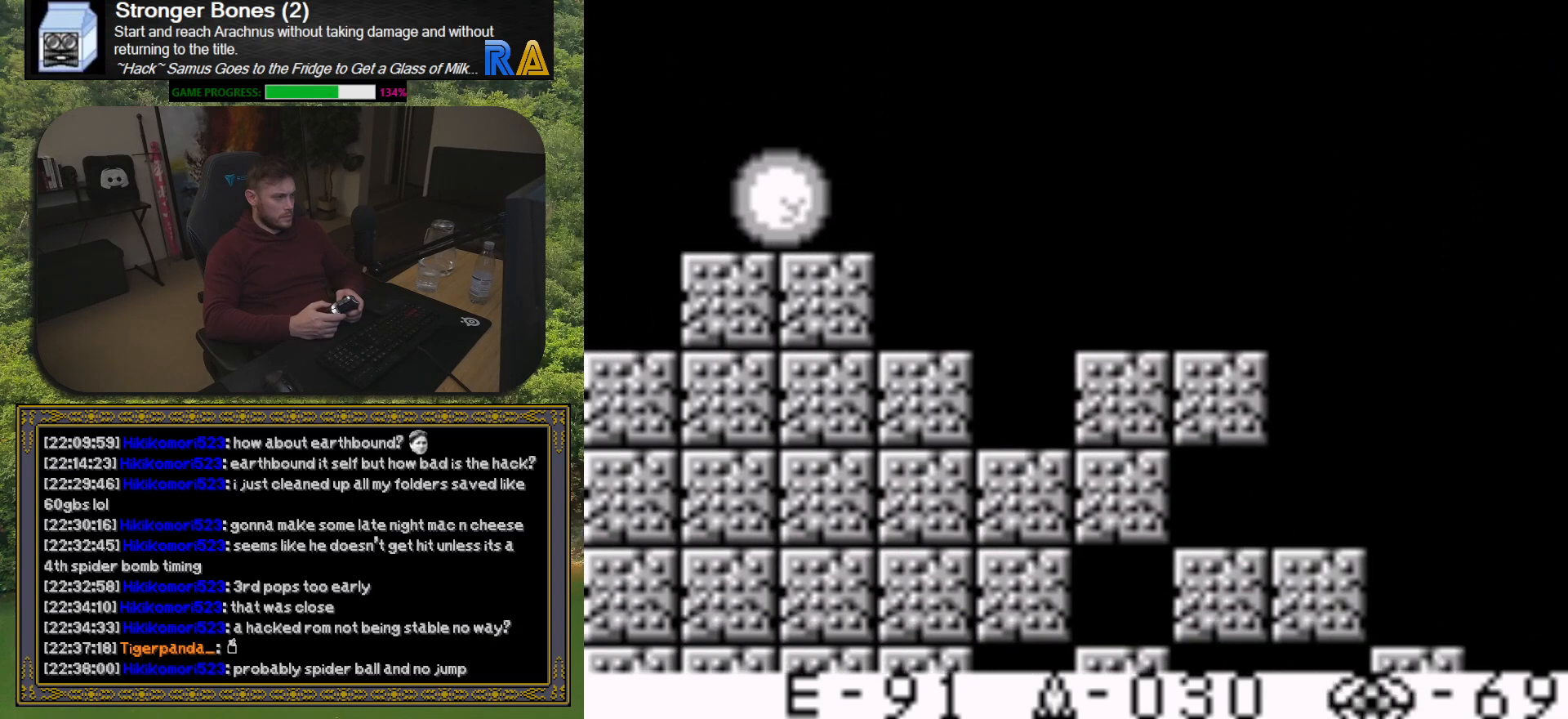
{"buttons": [], "button_events": []}
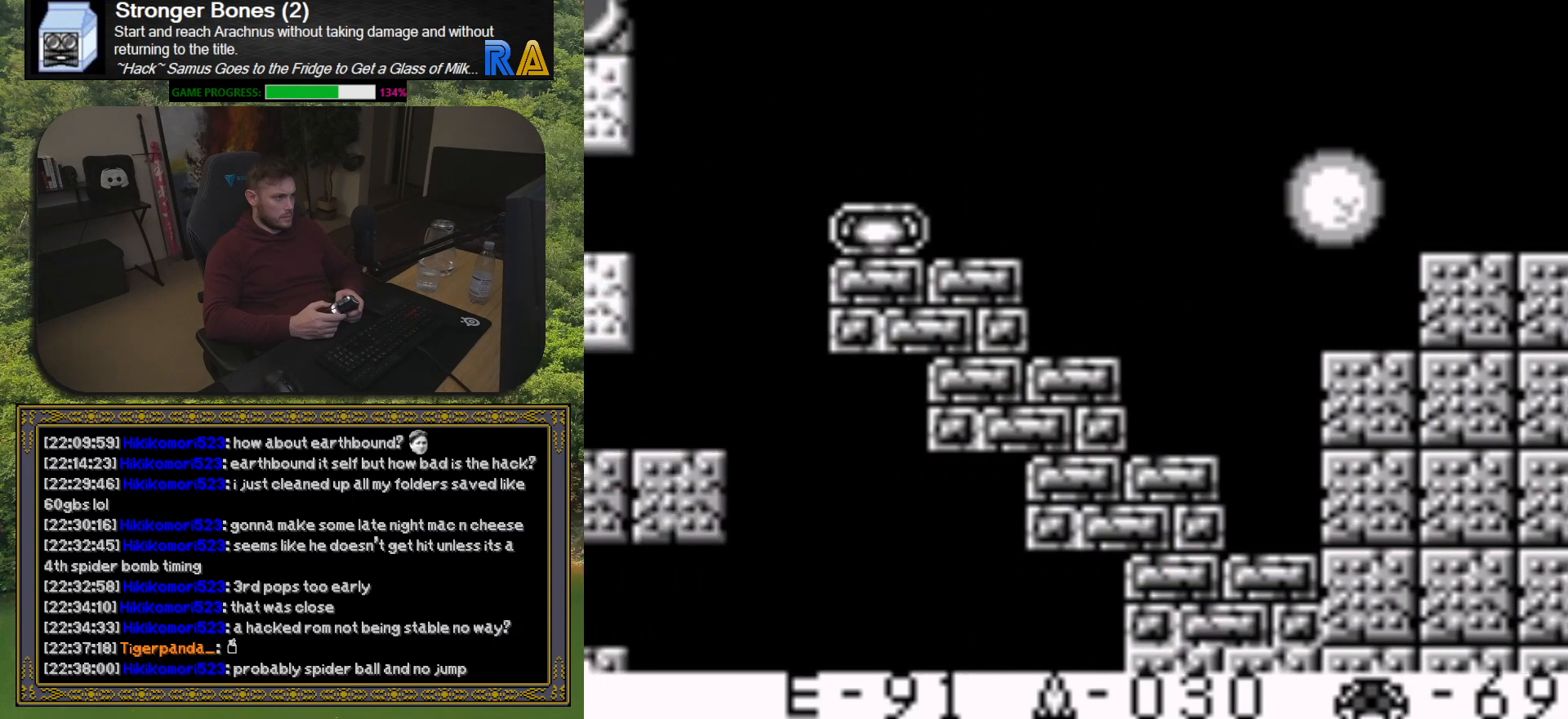
{"buttons": ["DPAD_LEFT"], "button_events": [[367, "DPAD_LEFT", "down"]]}
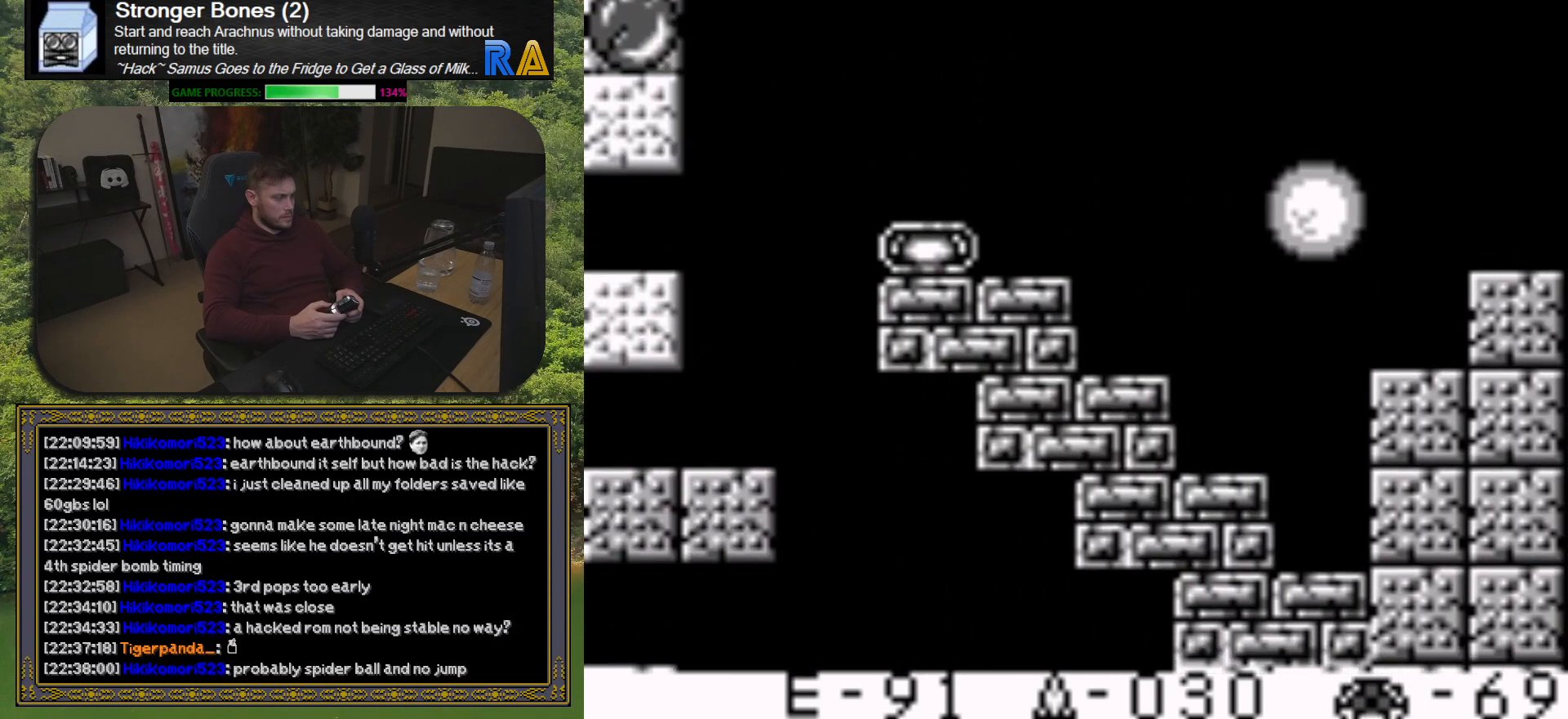
{"buttons": ["DPAD_LEFT"], "button_events": []}
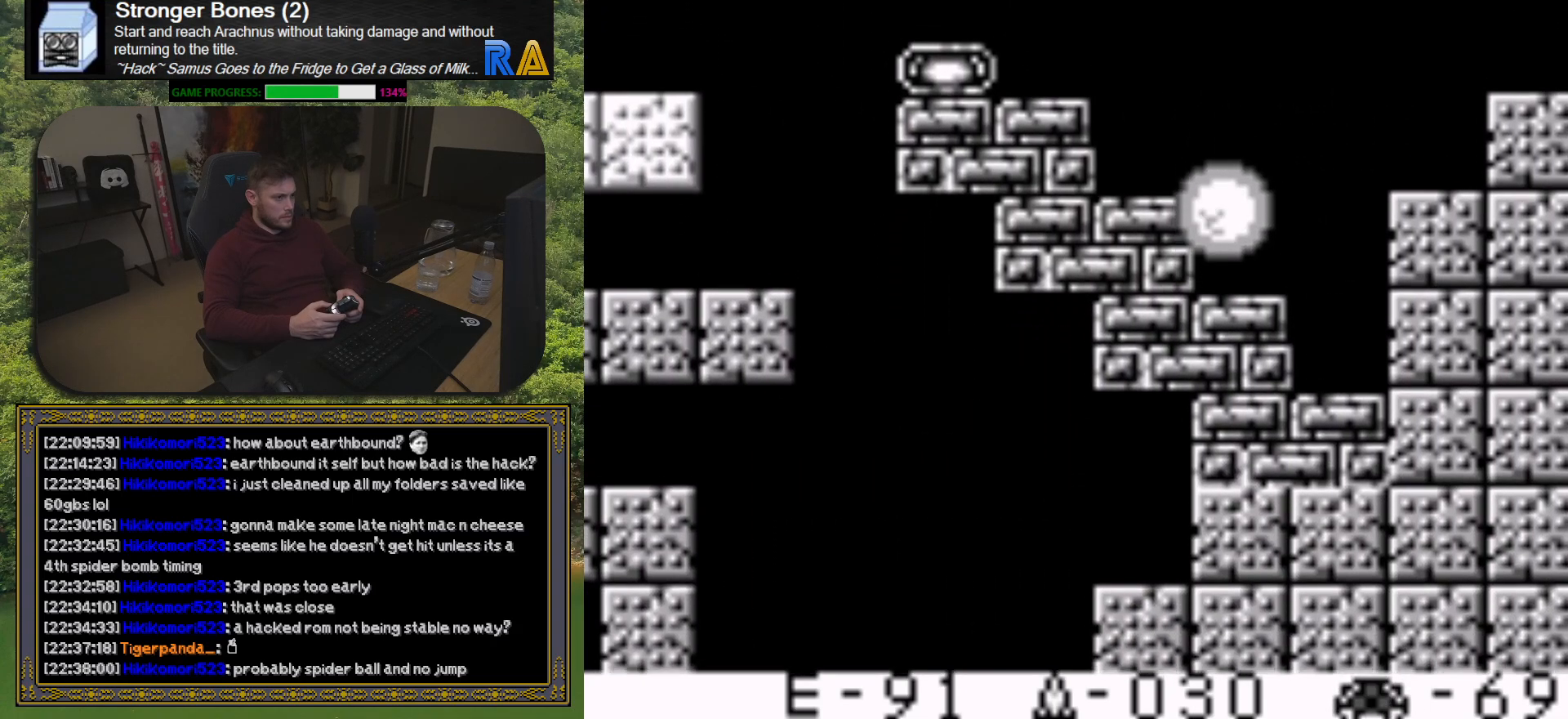
{"buttons": ["DPAD_LEFT"], "button_events": [[400, "X", "down"], [467, "X", "up"]]}
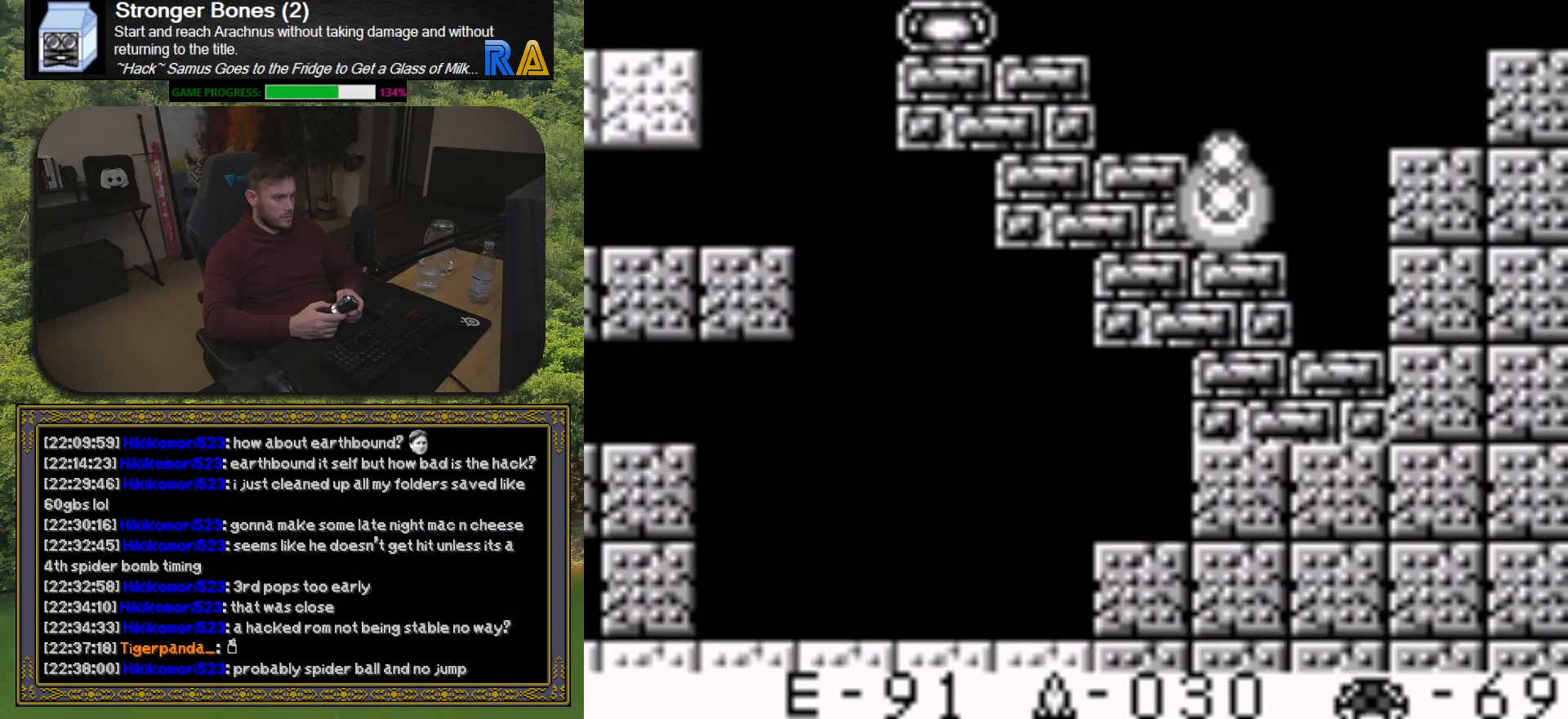
{"buttons": ["X", "DPAD_LEFT"], "button_events": [[67, "X", "down"], [150, "X", "up"], [250, "X", "down"], [333, "X", "up"], [483, "X", "down"]]}
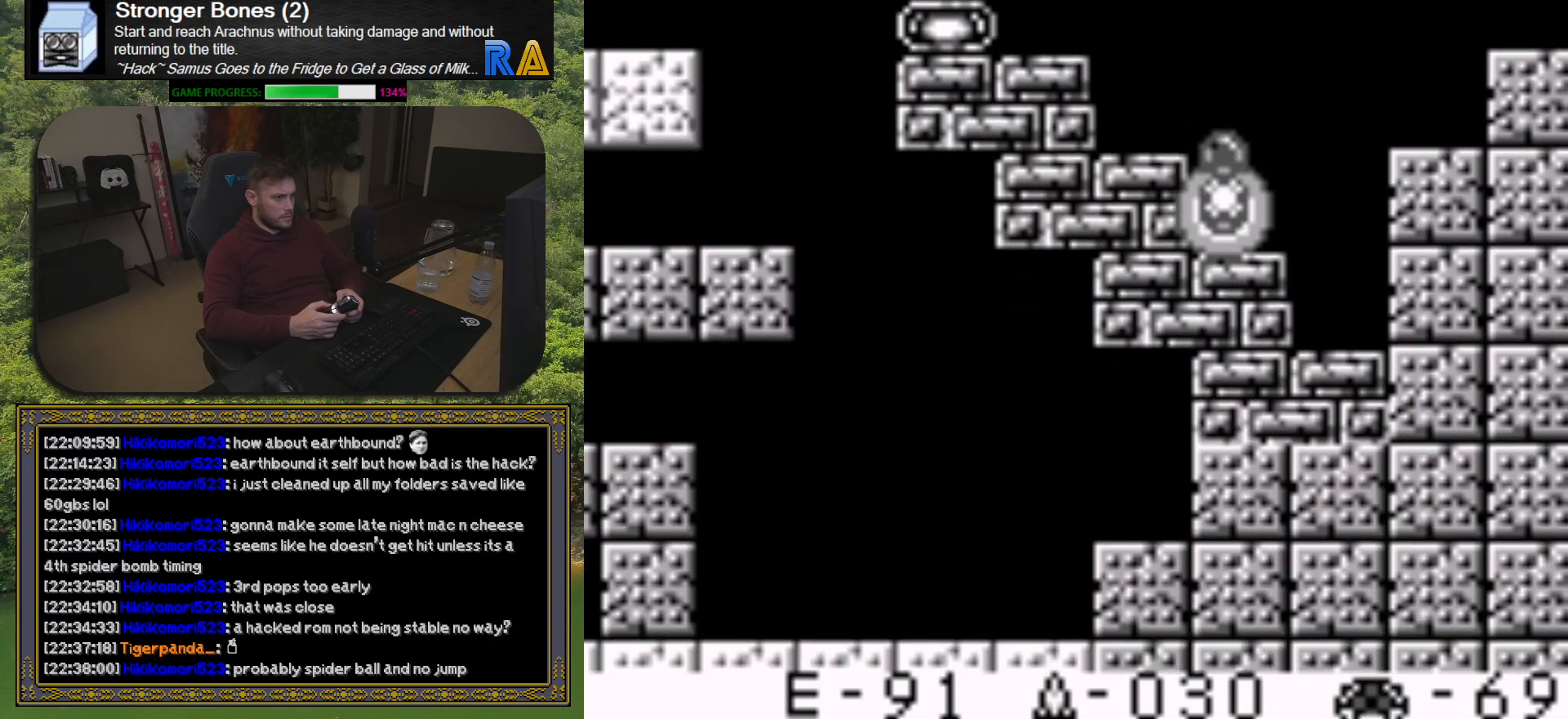
{"buttons": ["DPAD_LEFT"], "button_events": [[100, "X", "up"]]}
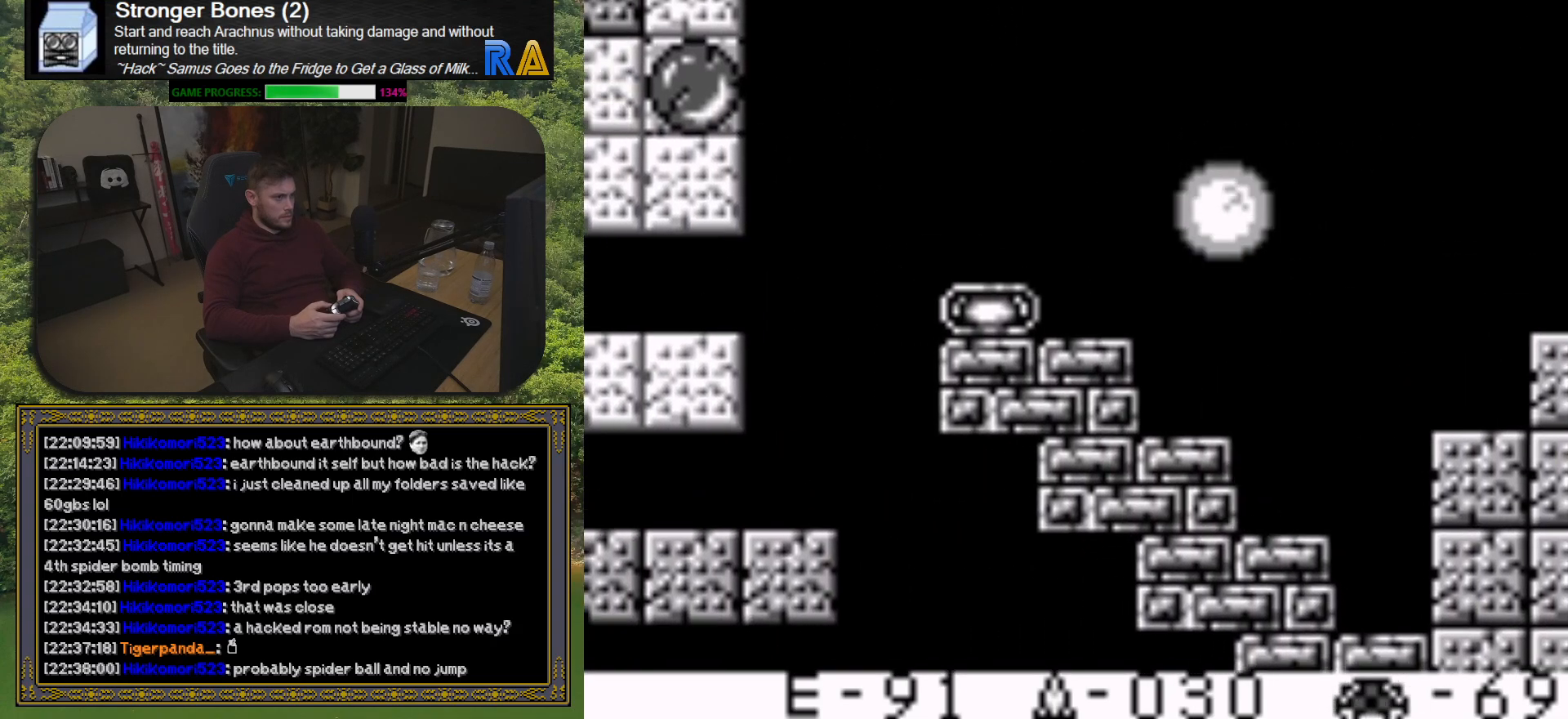
{"buttons": ["DPAD_LEFT"], "button_events": []}
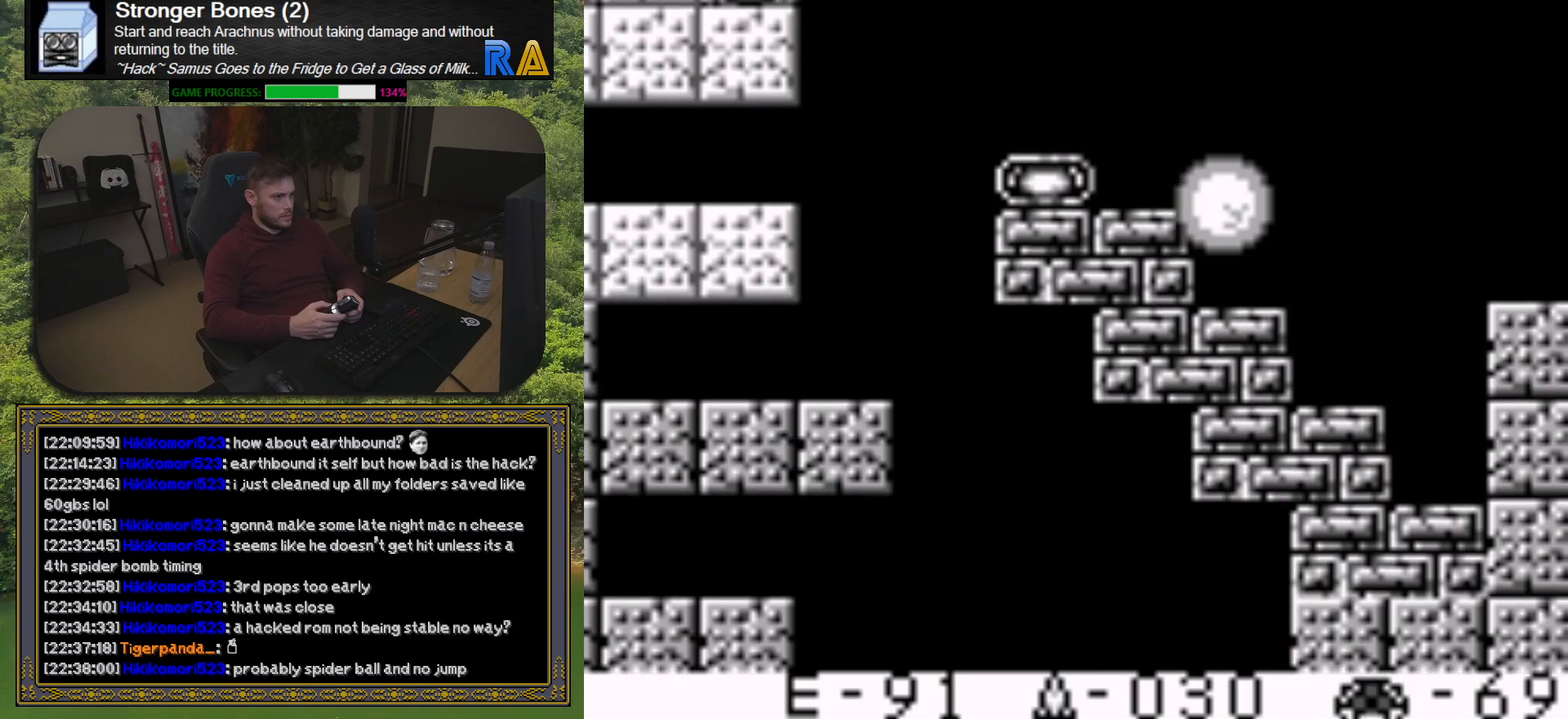
{"buttons": ["DPAD_LEFT"], "button_events": [[17, "X", "down"], [117, "X", "up"], [233, "X", "down"], [317, "X", "up"], [417, "X", "down"], [500, "X", "up"]]}
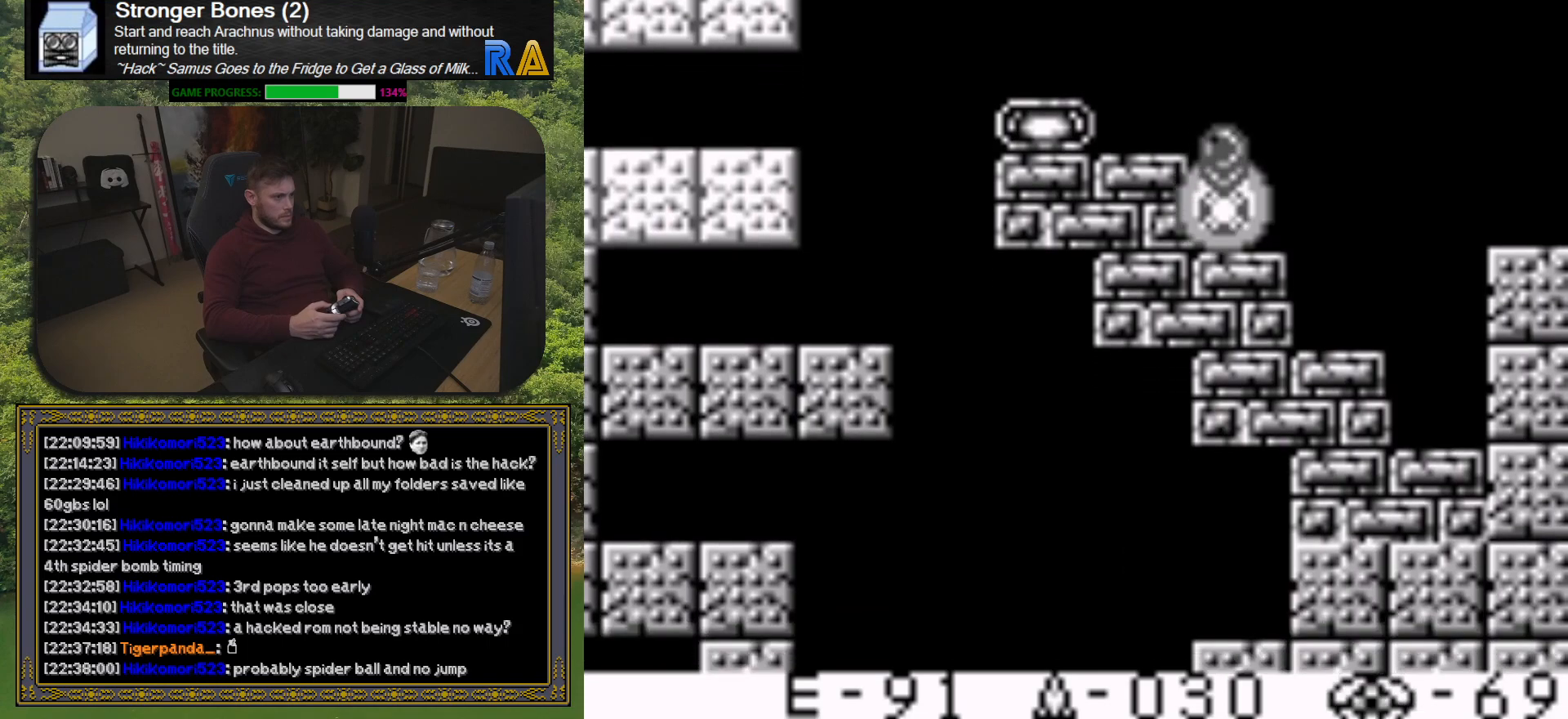
{"buttons": ["DPAD_LEFT"], "button_events": [[100, "X", "down"], [183, "X", "up"]]}
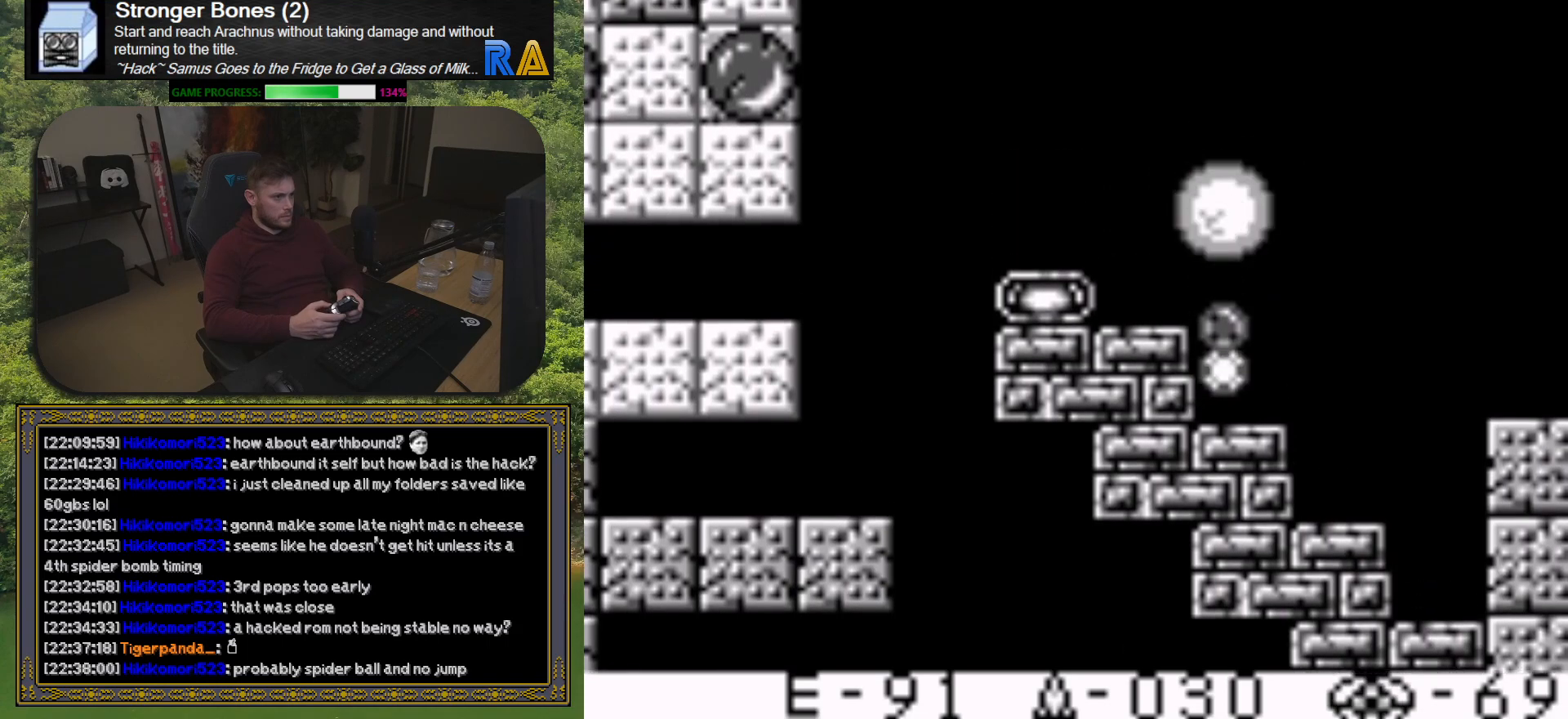
{"buttons": [], "button_events": [[417, "DPAD_LEFT", "up"]]}
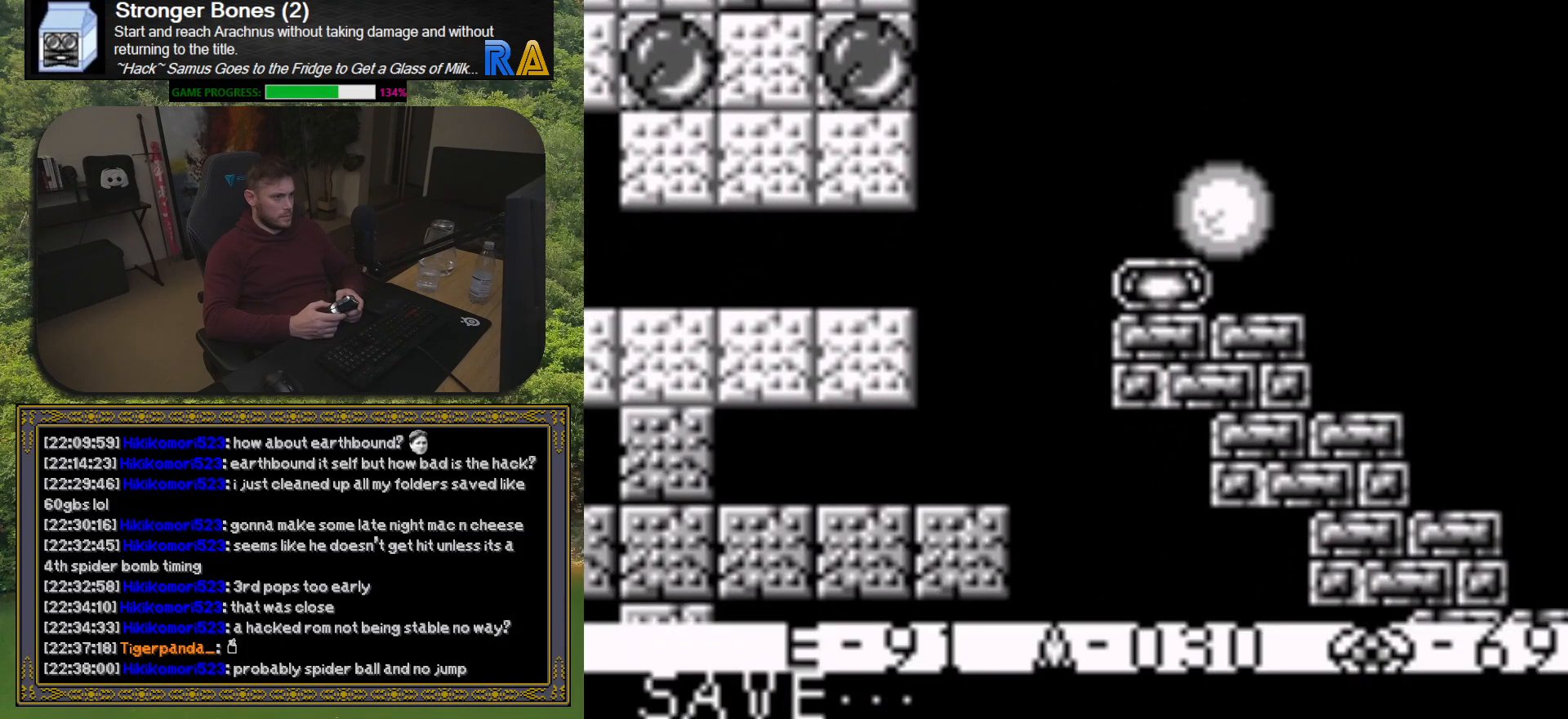
{"buttons": [], "button_events": [[217, "DPAD_LEFT", "down"], [317, "DPAD_LEFT", "up"]]}
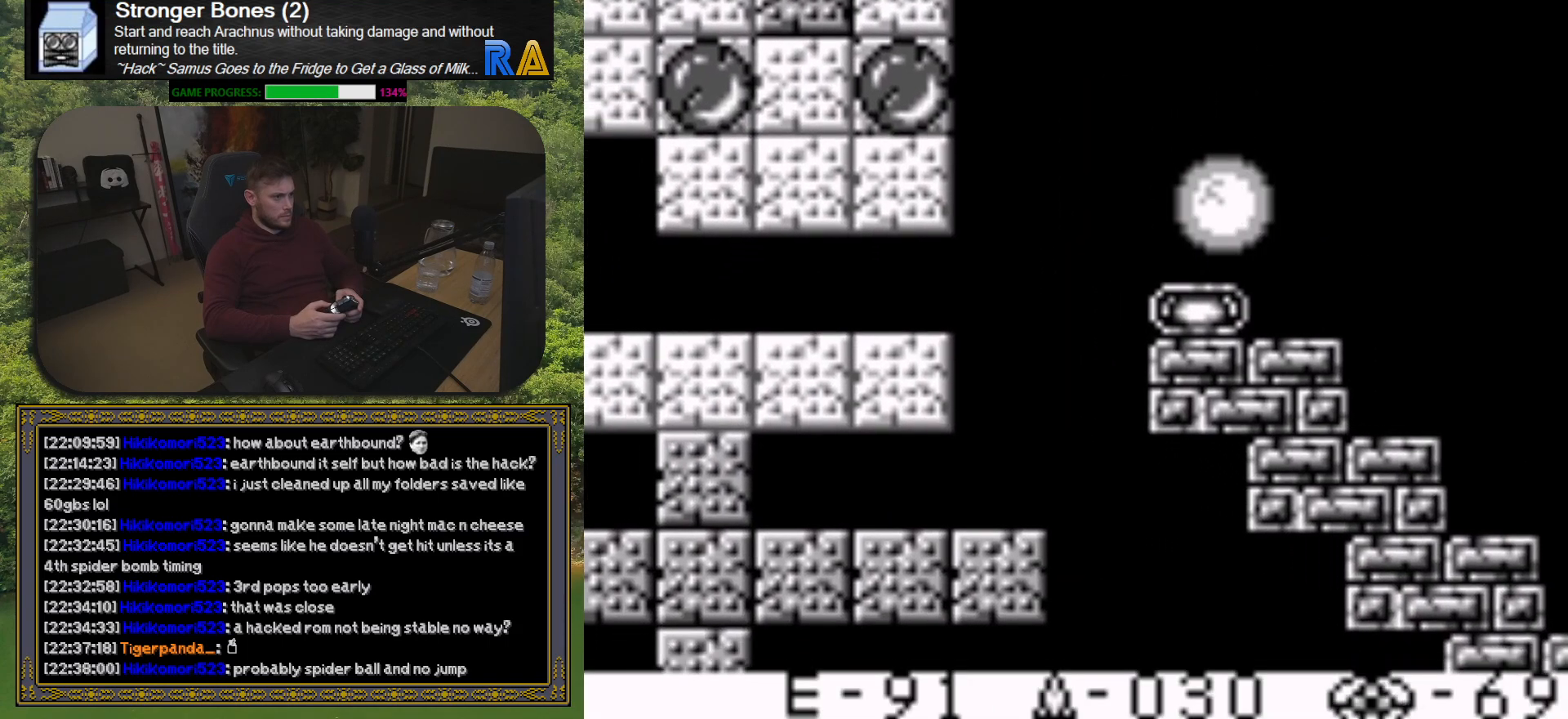
{"buttons": [], "button_events": [[50, "DPAD_LEFT", "down"], [133, "DPAD_LEFT", "up"], [317, "X", "down"], [383, "X", "up"]]}
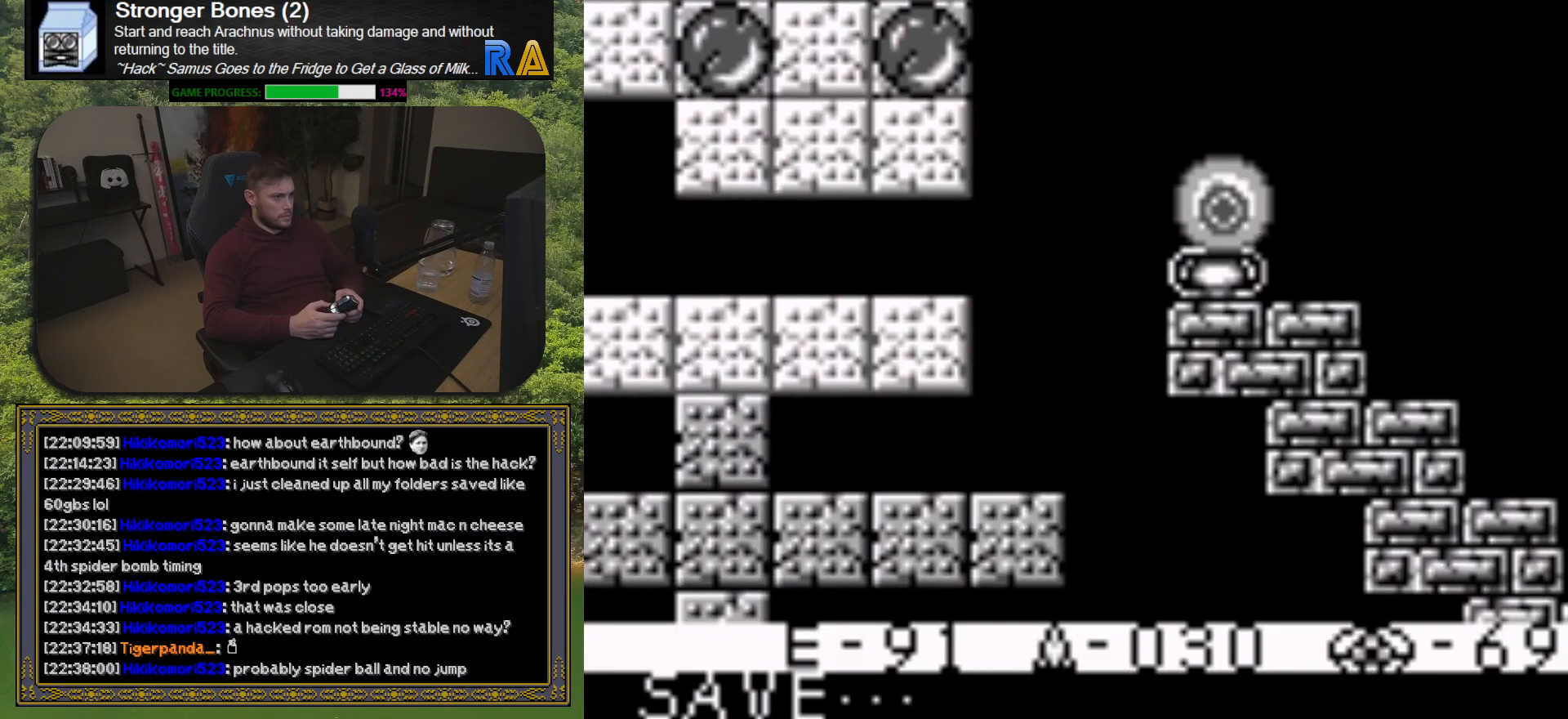
{"buttons": ["DPAD_LEFT"], "button_events": [[17, "X", "down"], [83, "X", "up"], [200, "X", "down"], [267, "X", "up"], [400, "X", "down"], [467, "DPAD_LEFT", "down"], [467, "X", "up"]]}
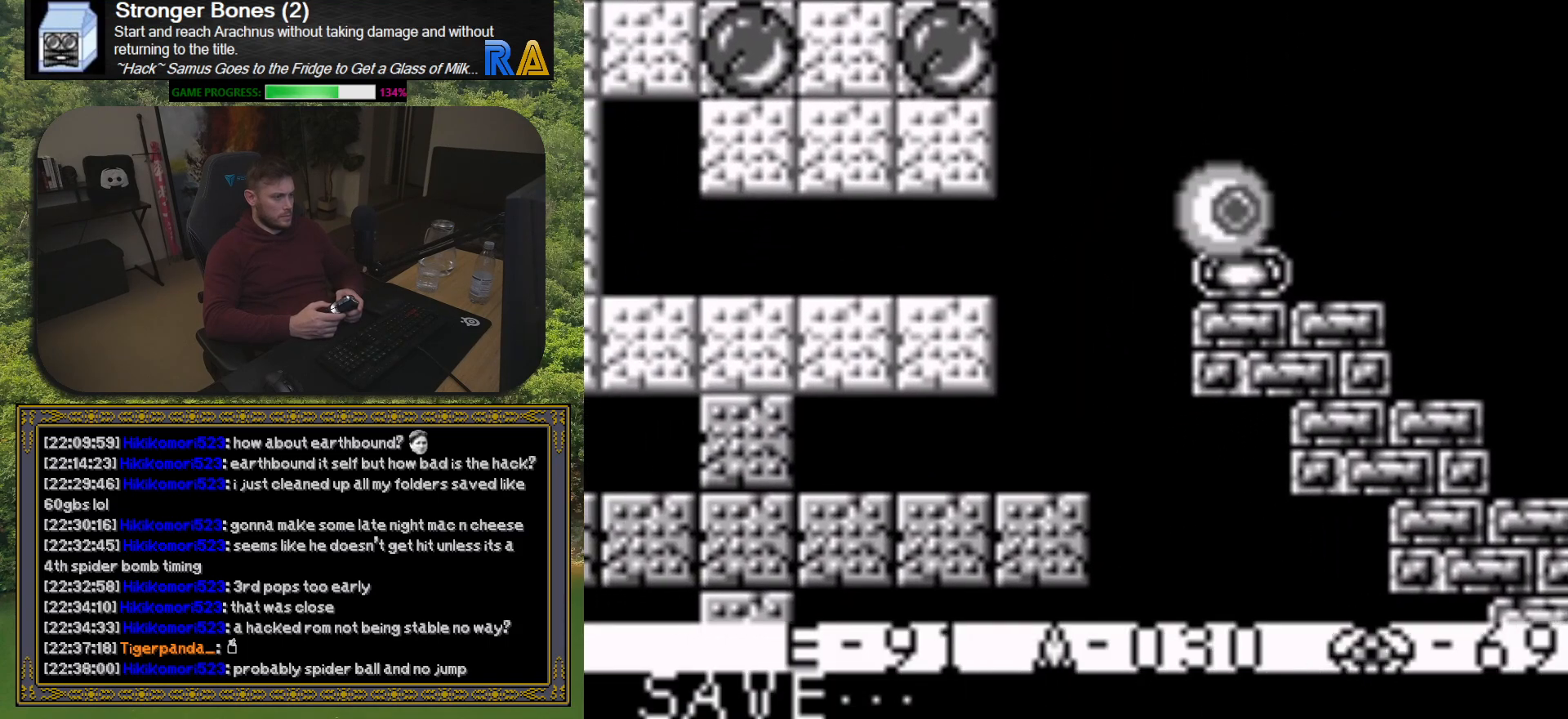
{"buttons": ["DPAD_LEFT"], "button_events": [[100, "X", "down"], [183, "X", "up"]]}
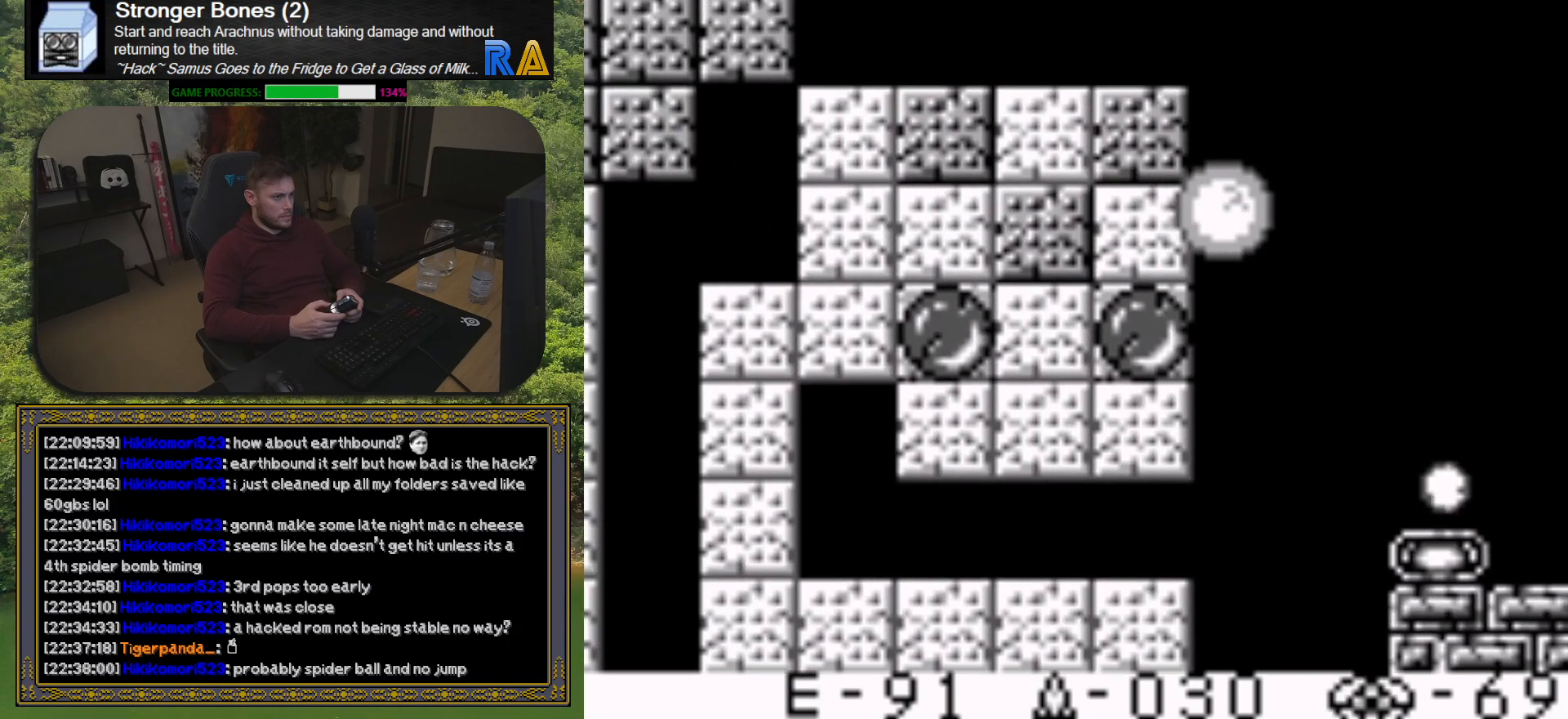
{"buttons": [], "button_events": [[100, "DPAD_LEFT", "up"], [233, "DPAD_DOWN", "down"], [350, "DPAD_DOWN", "up"]]}
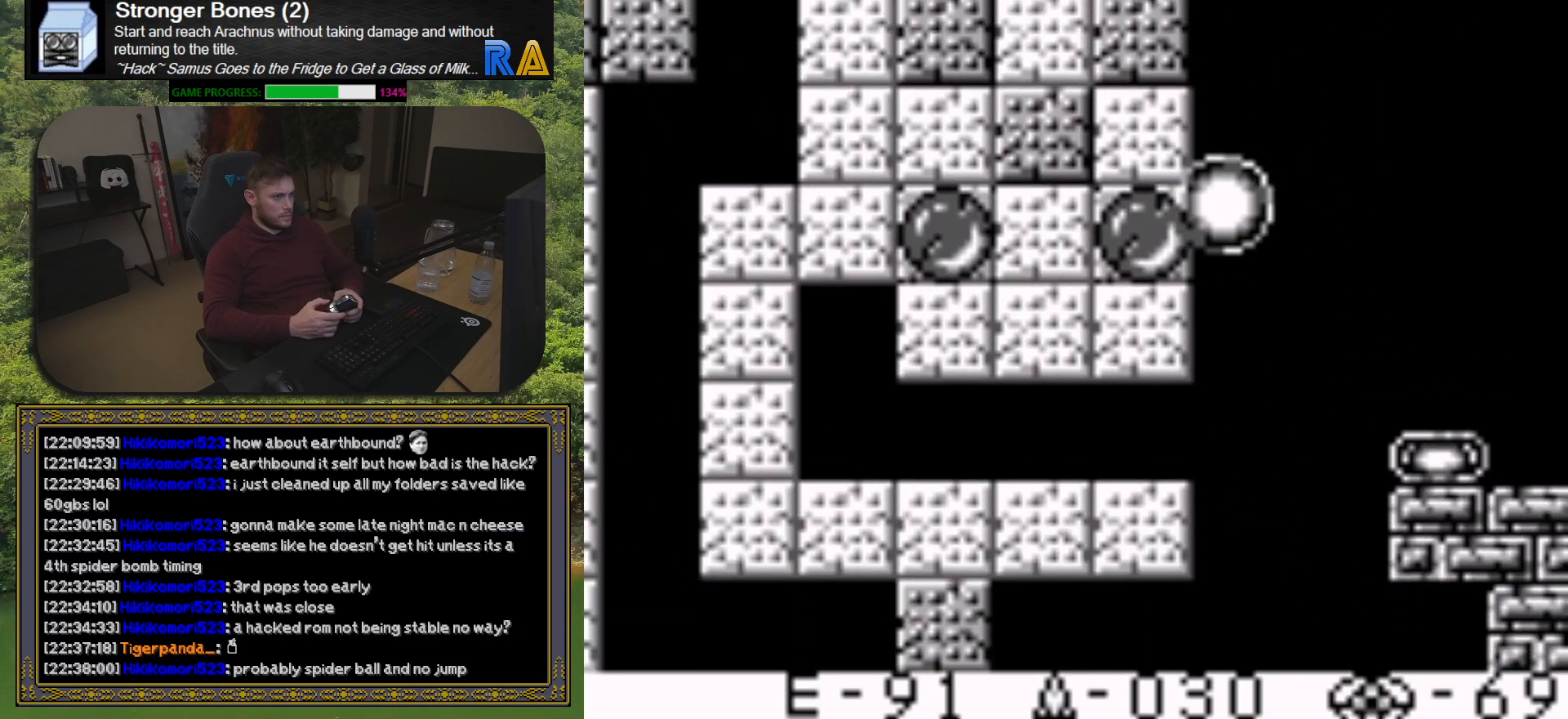
{"buttons": [], "button_events": [[117, "DPAD_LEFT", "down"], [500, "DPAD_LEFT", "up"]]}
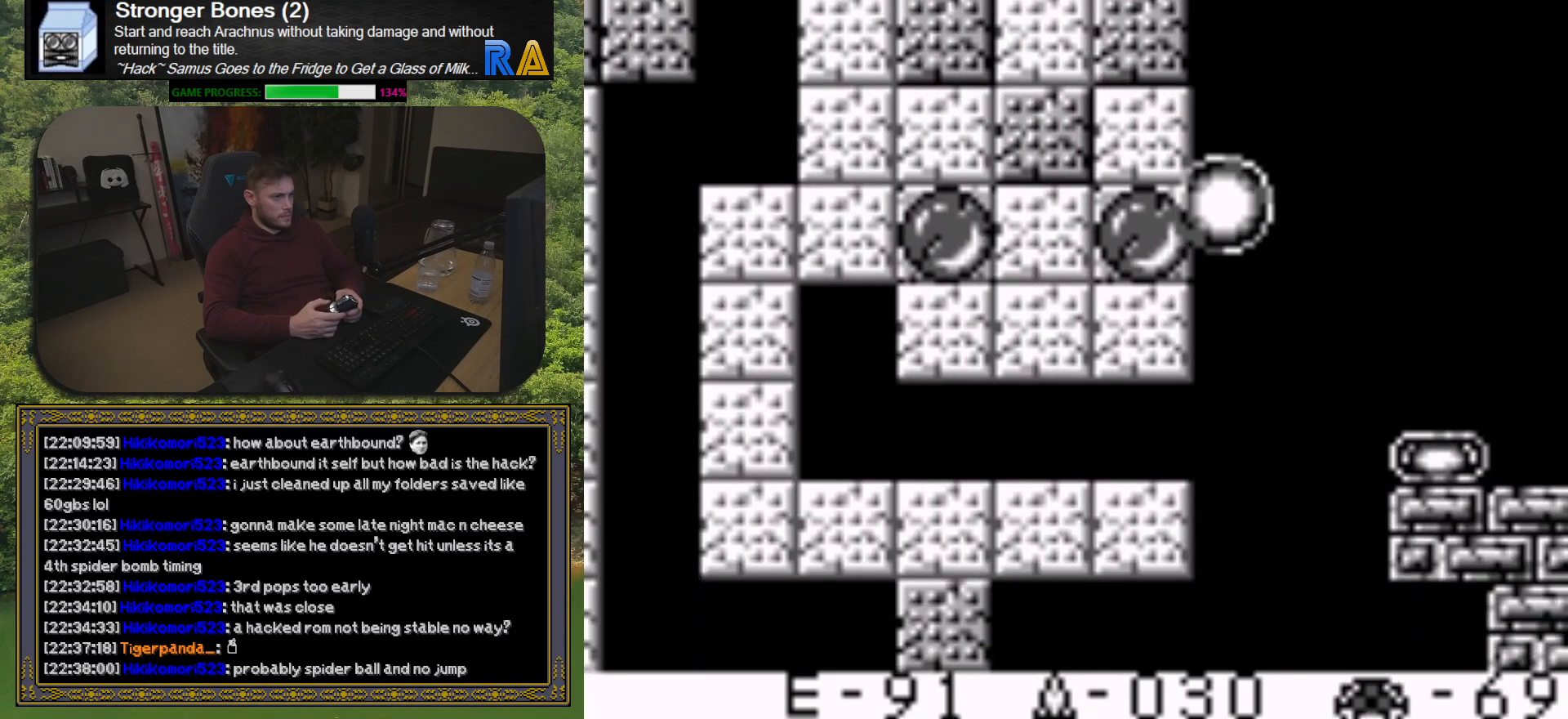
{"buttons": [], "button_events": [[133, "DPAD_LEFT", "down"], [483, "DPAD_LEFT", "up"]]}
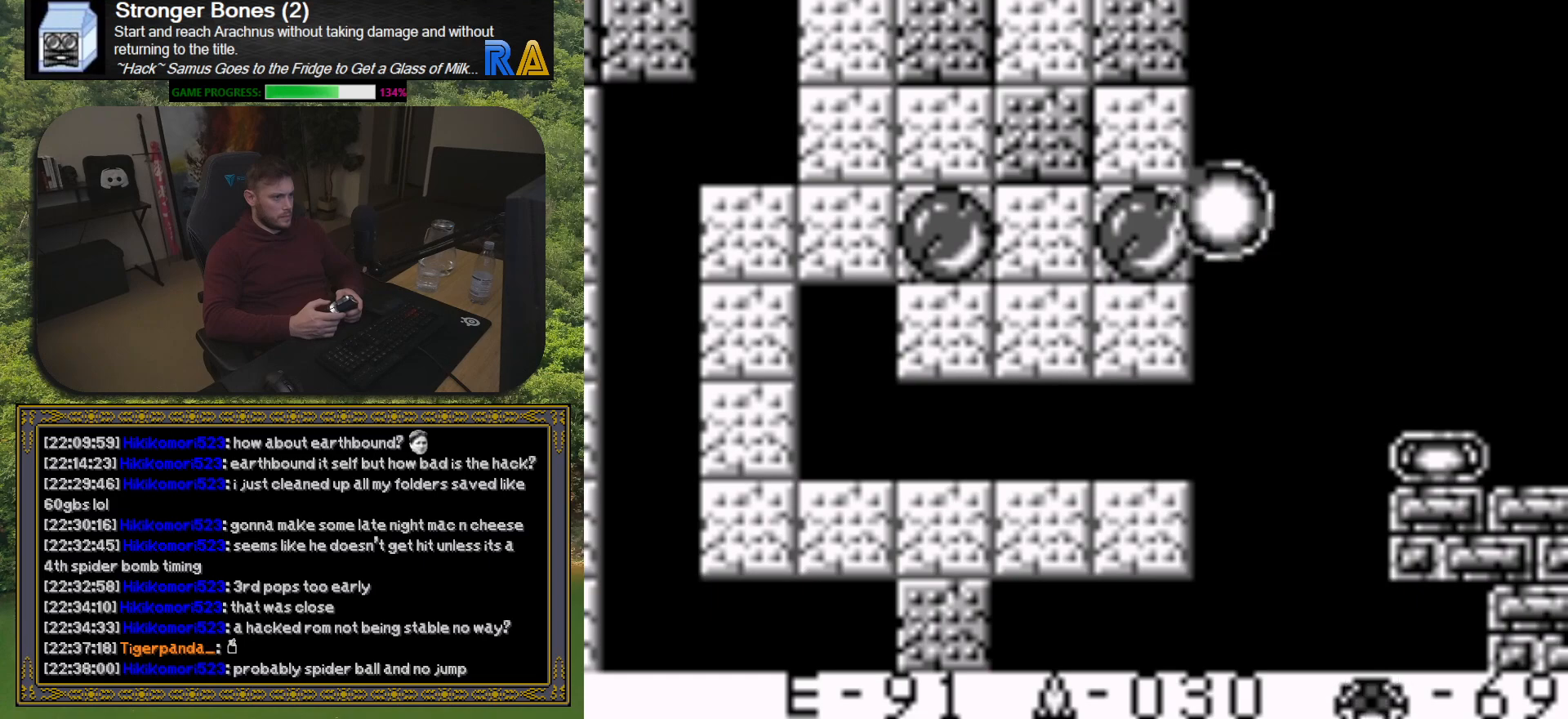
{"buttons": ["DPAD_RIGHT"], "button_events": [[433, "DPAD_RIGHT", "down"]]}
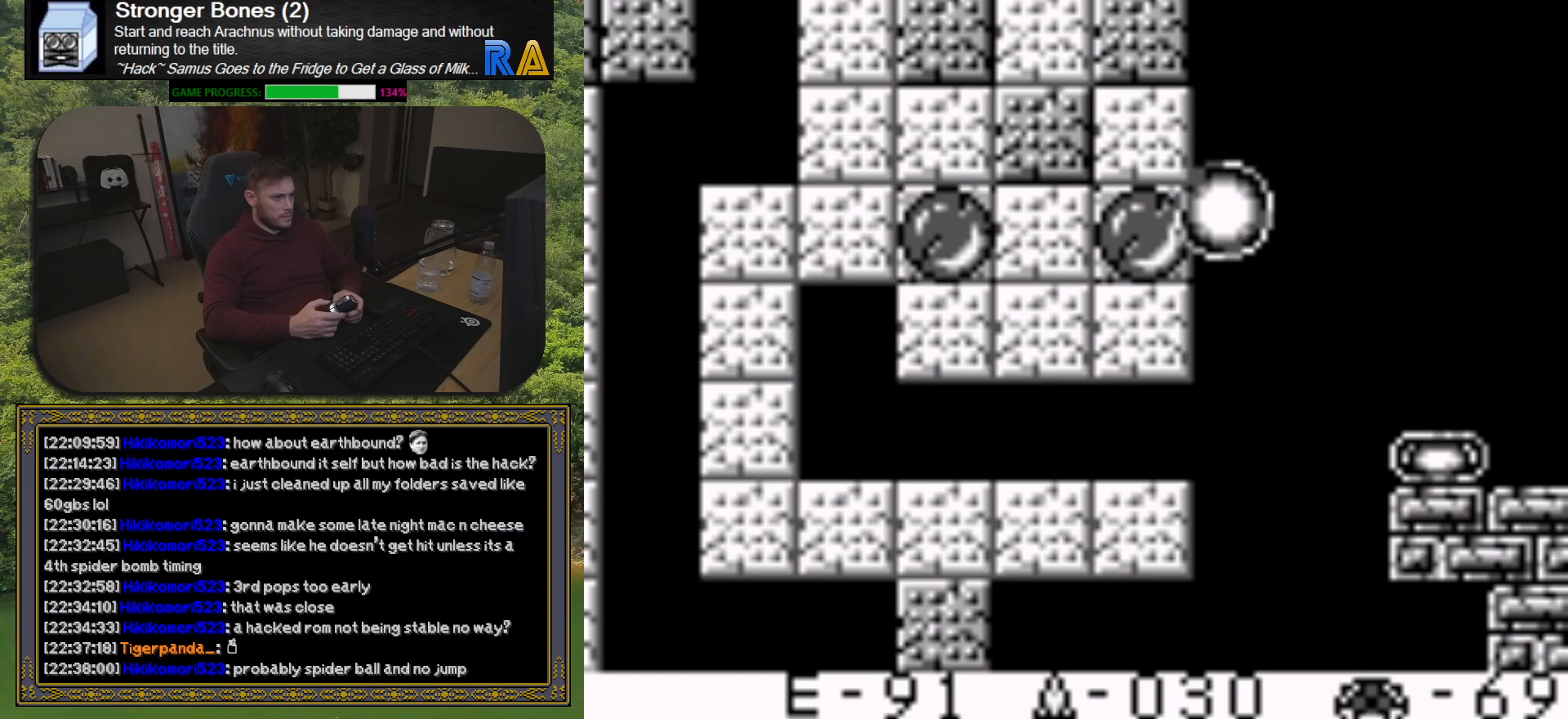
{"buttons": ["DPAD_UP"], "button_events": [[83, "DPAD_RIGHT", "up"], [250, "DPAD_UP", "down"]]}
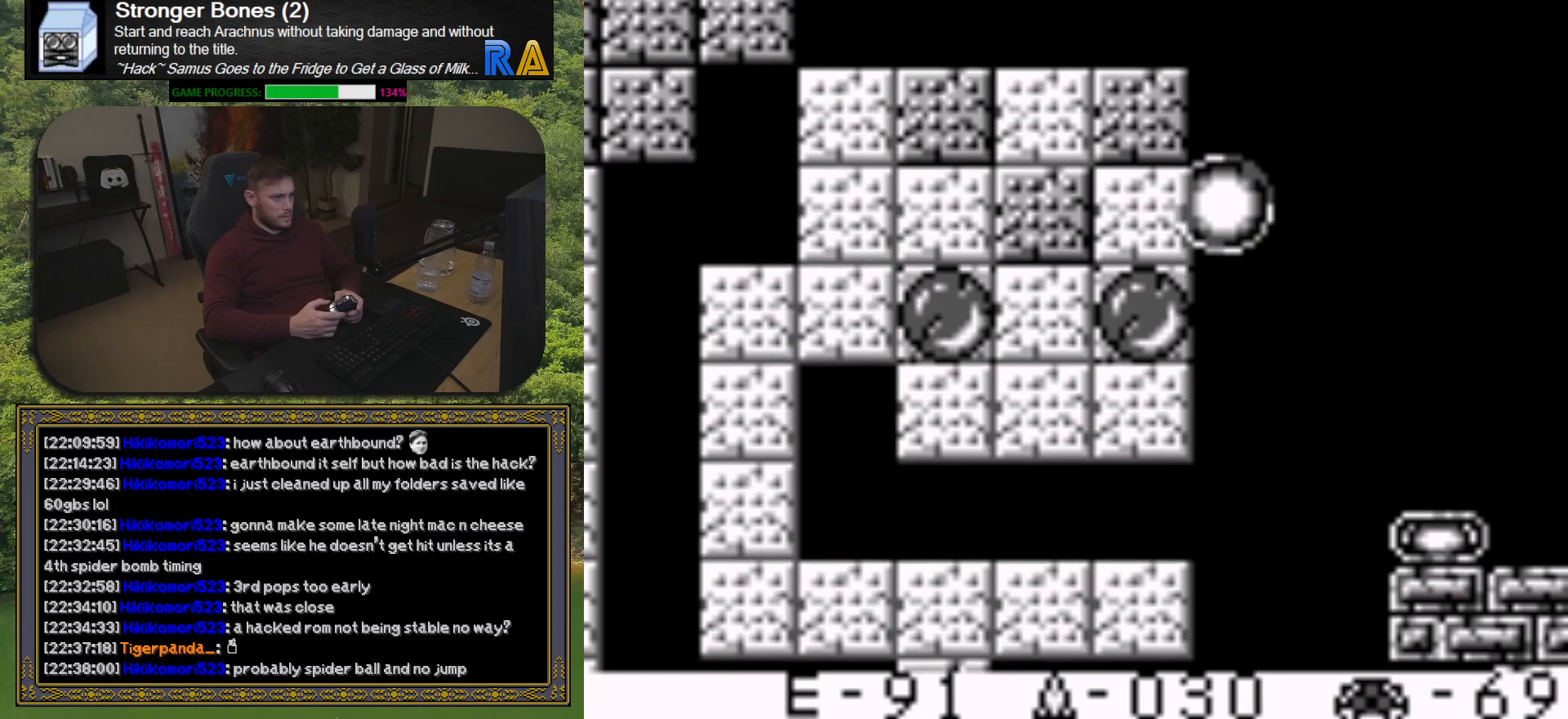
{"buttons": ["DPAD_UP"], "button_events": []}